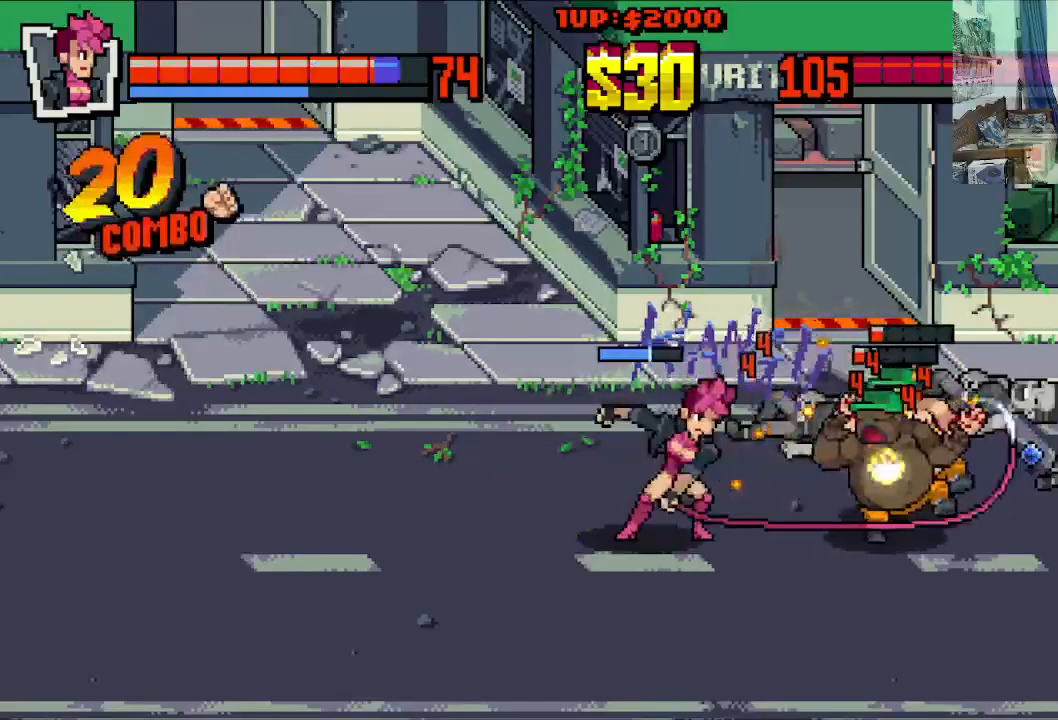
Gameplay with a controller (Xbox layout); each line is a JSON object with the inputs held at the frame after it. "events" lists button and stick changes between this image and that frame as [ms after this image, input, new state], when the widget could be followed in between. Not read: L1 L3 R1 R3 right_stick.
{"buttons": ["DPAD_RIGHT"], "left_stick": "center", "events": [[133, "X", "up"], [200, "X", "down"], [300, "X", "up"], [367, "X", "down"], [467, "X", "up"]]}
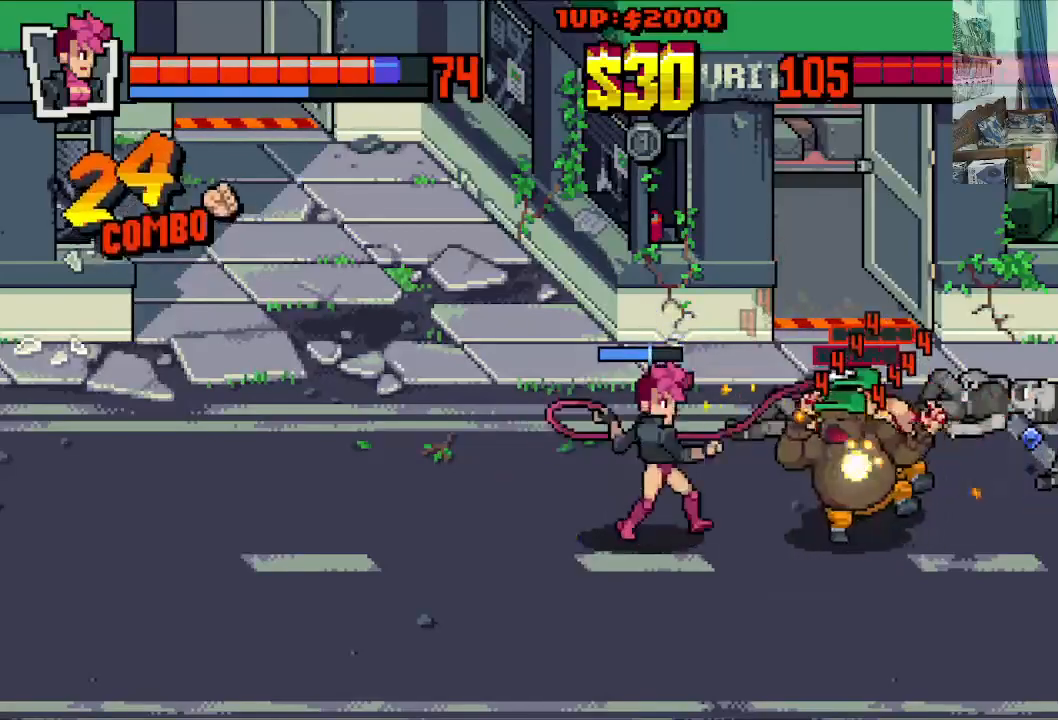
{"buttons": ["X", "DPAD_RIGHT"], "left_stick": "center", "events": [[33, "X", "down"], [150, "X", "up"], [200, "X", "down"], [317, "X", "up"], [383, "X", "down"]]}
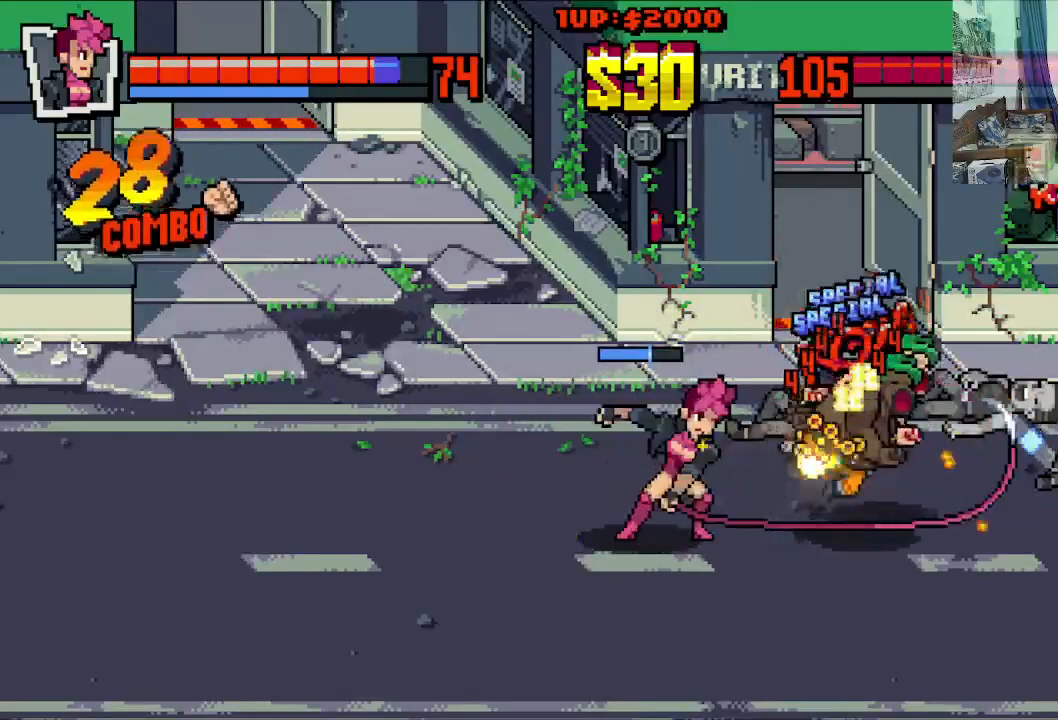
{"buttons": ["X", "DPAD_RIGHT"], "left_stick": "center", "events": [[167, "X", "up"], [217, "X", "down"], [317, "X", "up"], [400, "X", "down"]]}
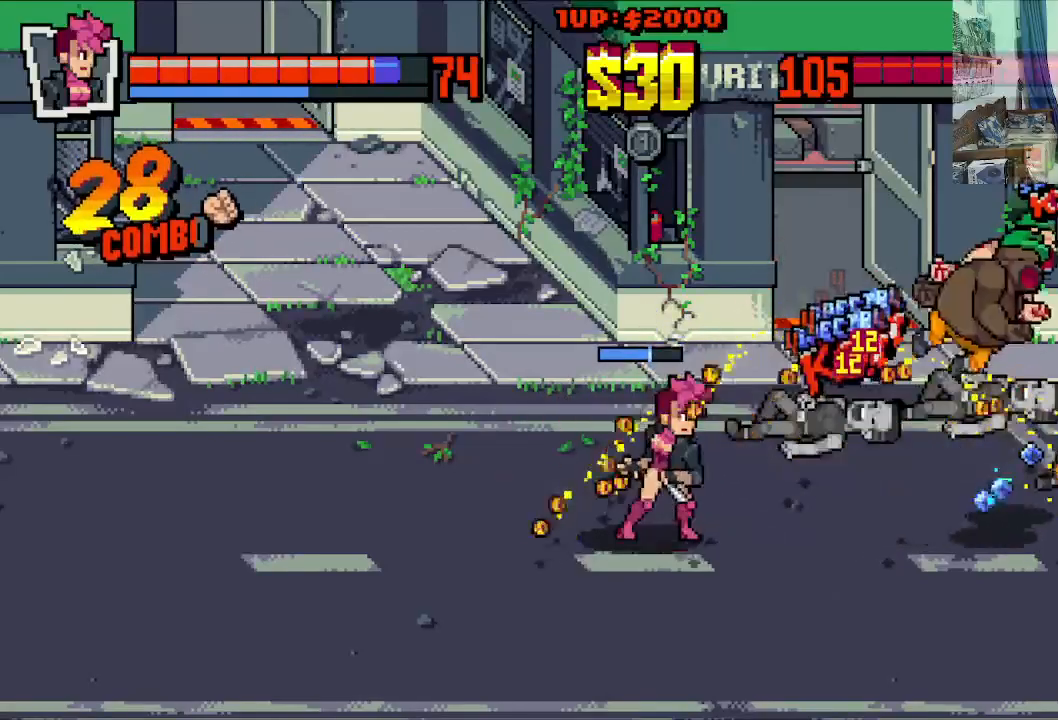
{"buttons": ["DPAD_RIGHT"], "left_stick": "center", "events": [[17, "X", "up"], [83, "X", "down"], [200, "X", "up"]]}
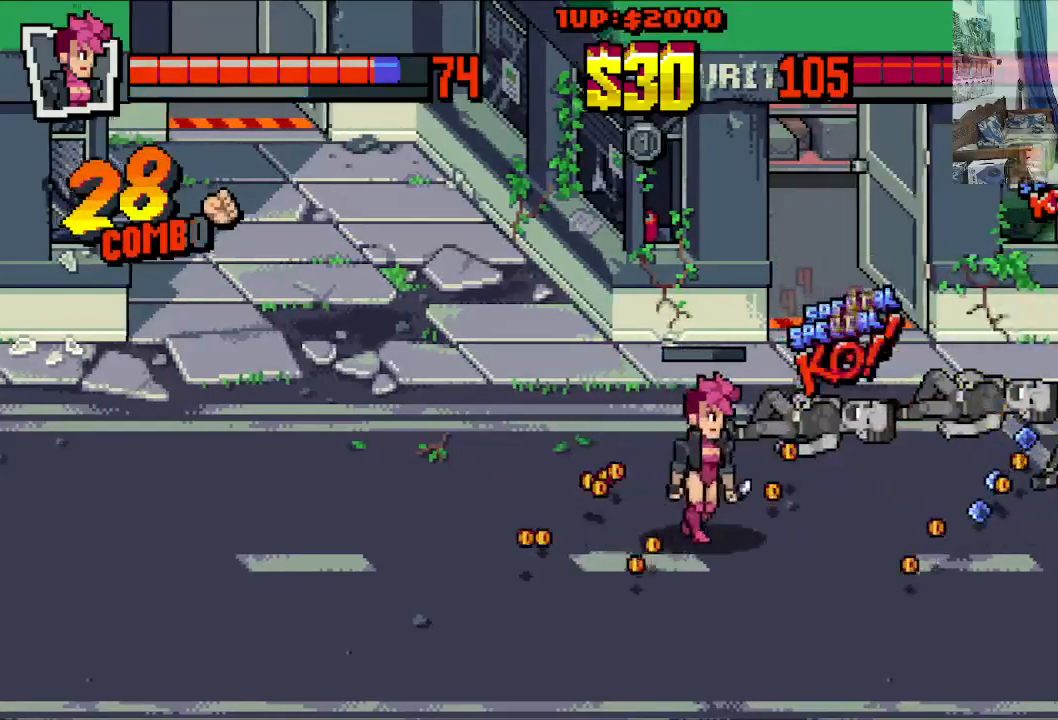
{"buttons": ["DPAD_RIGHT"], "left_stick": "center", "events": []}
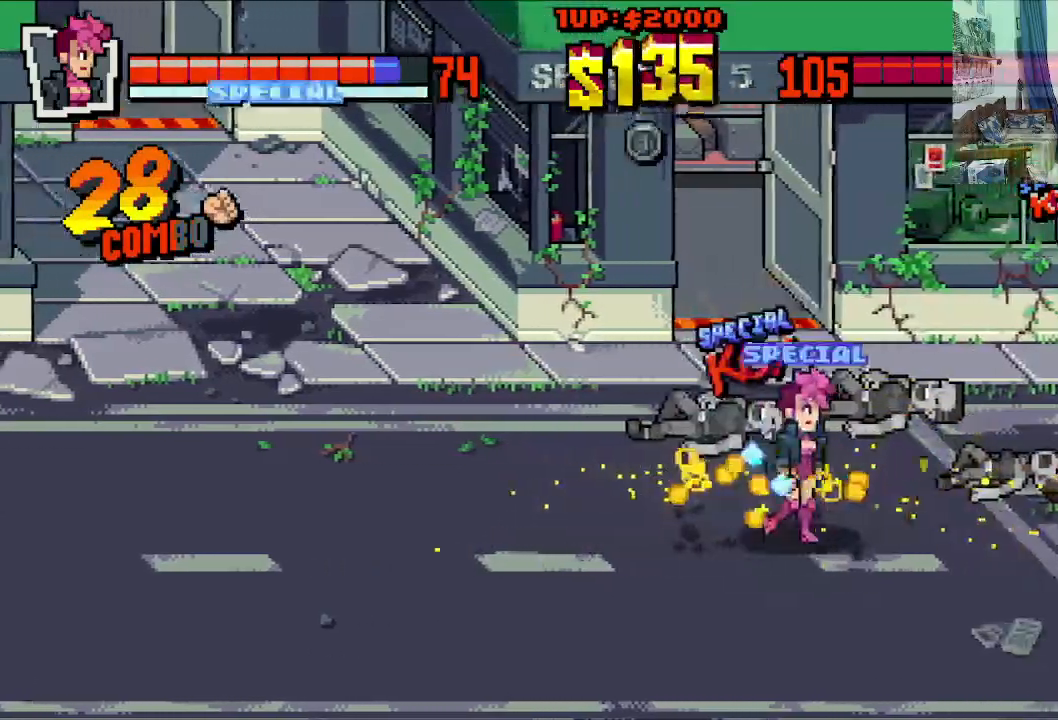
{"buttons": ["DPAD_DOWN", "DPAD_LEFT"], "left_stick": "center", "events": [[283, "DPAD_UP", "down"], [317, "DPAD_RIGHT", "up"], [350, "DPAD_LEFT", "down"], [450, "DPAD_UP", "up"], [483, "DPAD_DOWN", "down"]]}
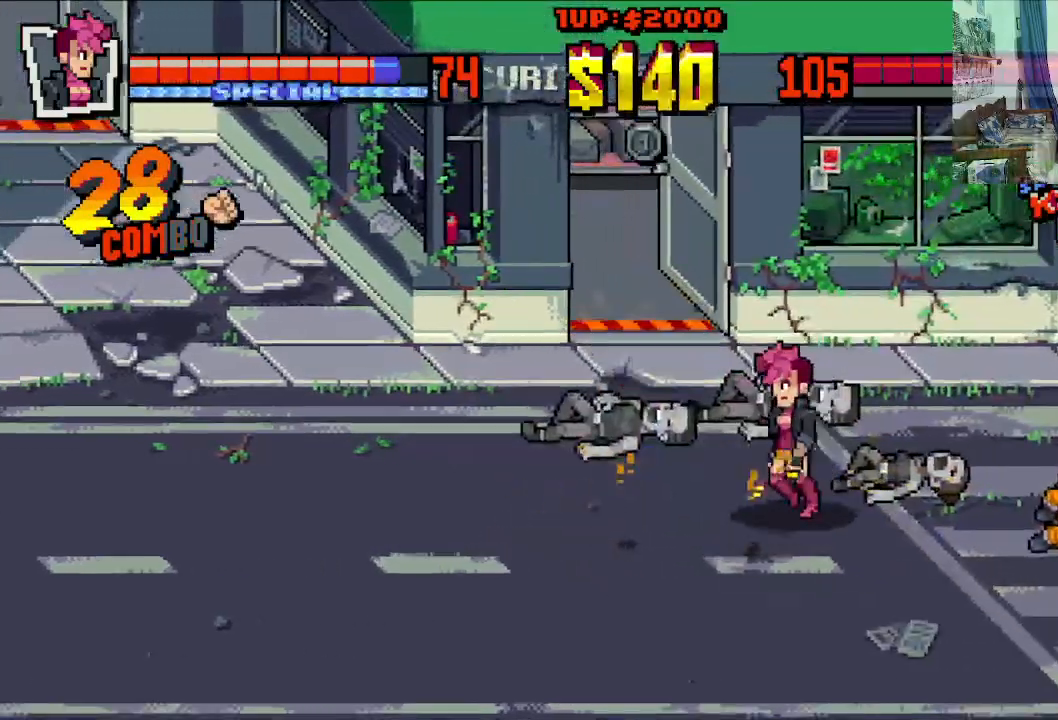
{"buttons": ["DPAD_RIGHT"], "left_stick": "center", "events": [[50, "DPAD_LEFT", "up"], [67, "DPAD_RIGHT", "down"], [117, "DPAD_DOWN", "up"]]}
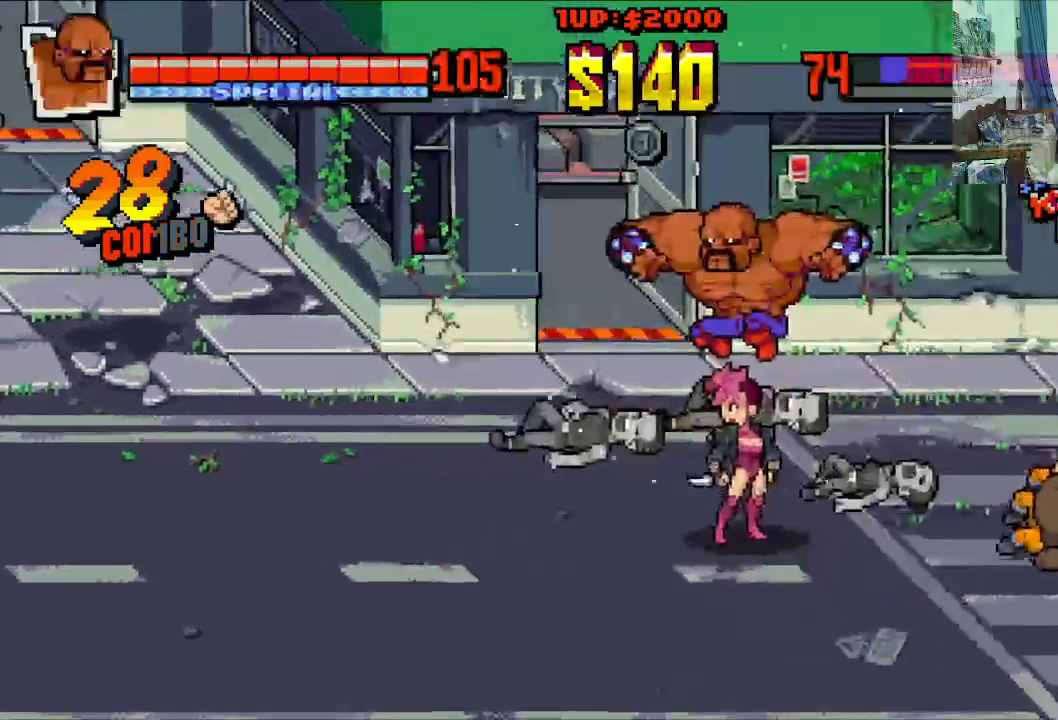
{"buttons": ["DPAD_RIGHT"], "left_stick": "center", "events": []}
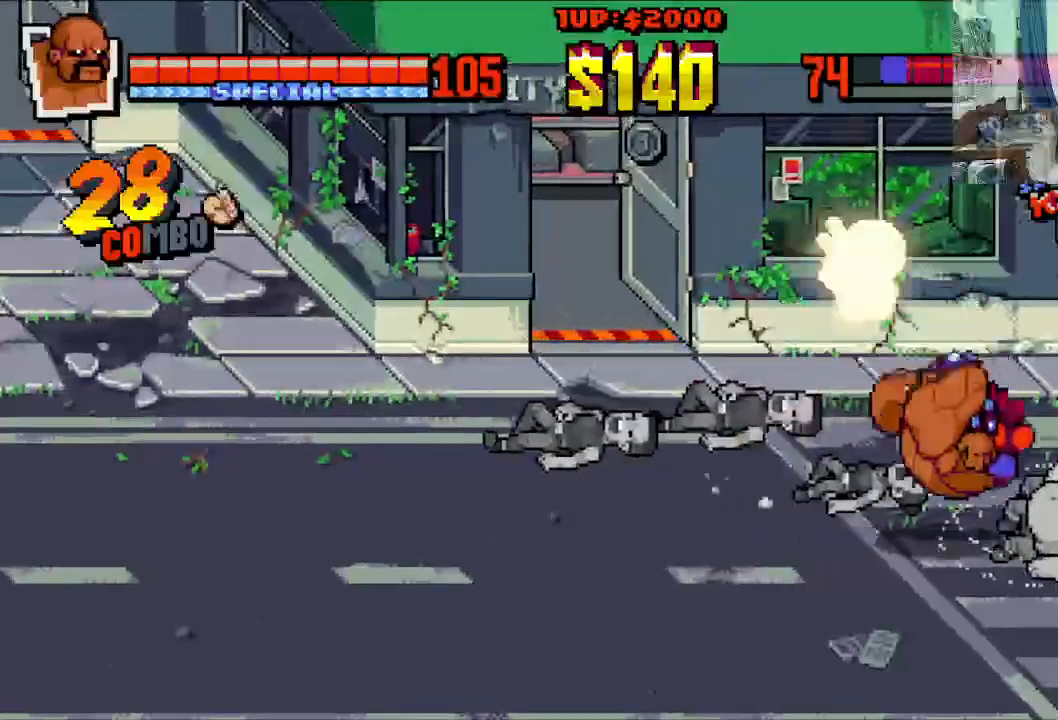
{"buttons": ["DPAD_DOWN", "DPAD_LEFT"], "left_stick": "center", "events": [[167, "DPAD_DOWN", "down"], [183, "DPAD_RIGHT", "up"], [217, "DPAD_LEFT", "down"]]}
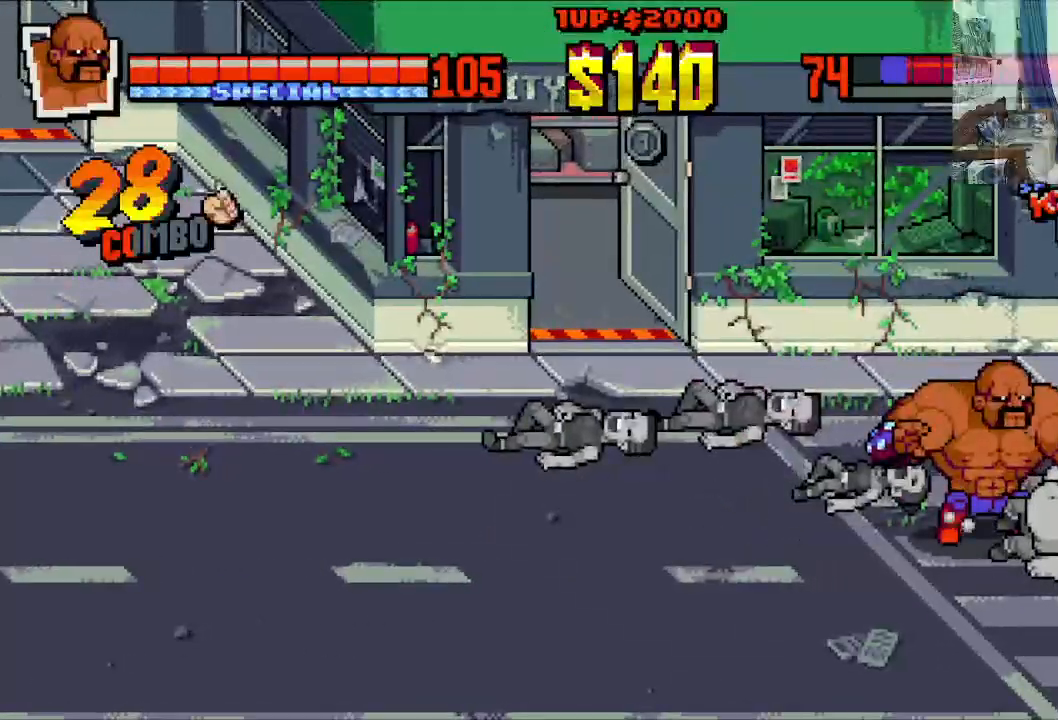
{"buttons": ["DPAD_UP", "DPAD_RIGHT"], "left_stick": "center", "events": [[300, "DPAD_DOWN", "up"], [400, "DPAD_UP", "down"], [433, "DPAD_LEFT", "up"], [450, "DPAD_RIGHT", "down"]]}
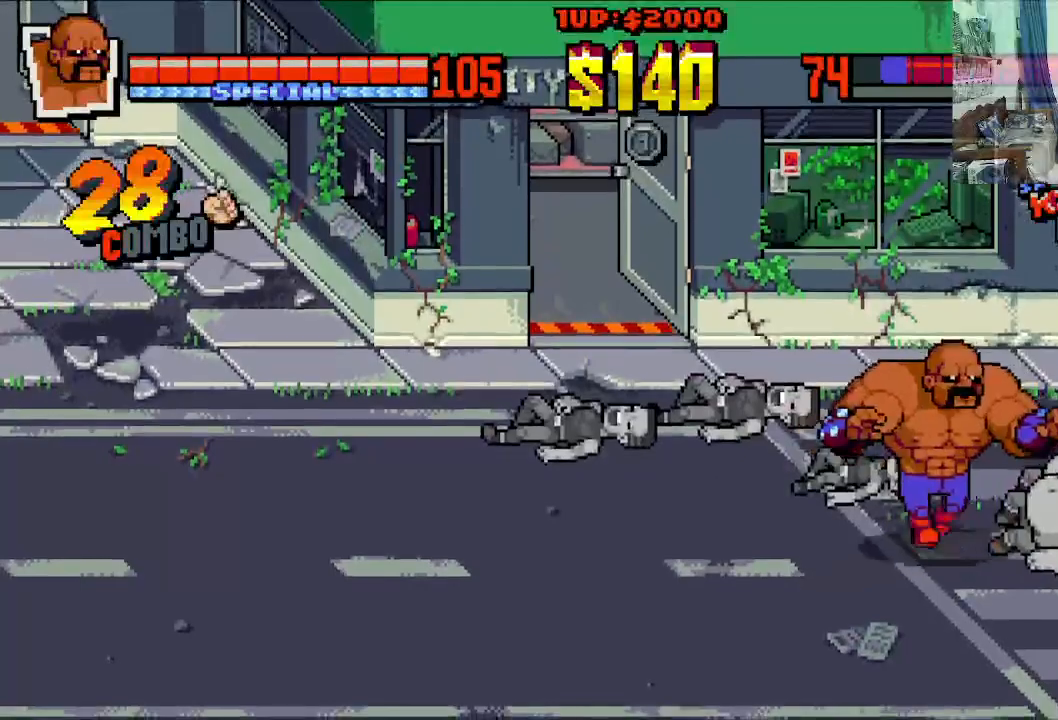
{"buttons": ["X", "DPAD_RIGHT"], "left_stick": "center", "events": [[17, "DPAD_UP", "up"], [100, "X", "down"], [133, "X", "up"], [233, "X", "down"], [250, "X", "up"], [350, "X", "down"], [417, "X", "up"], [483, "X", "down"]]}
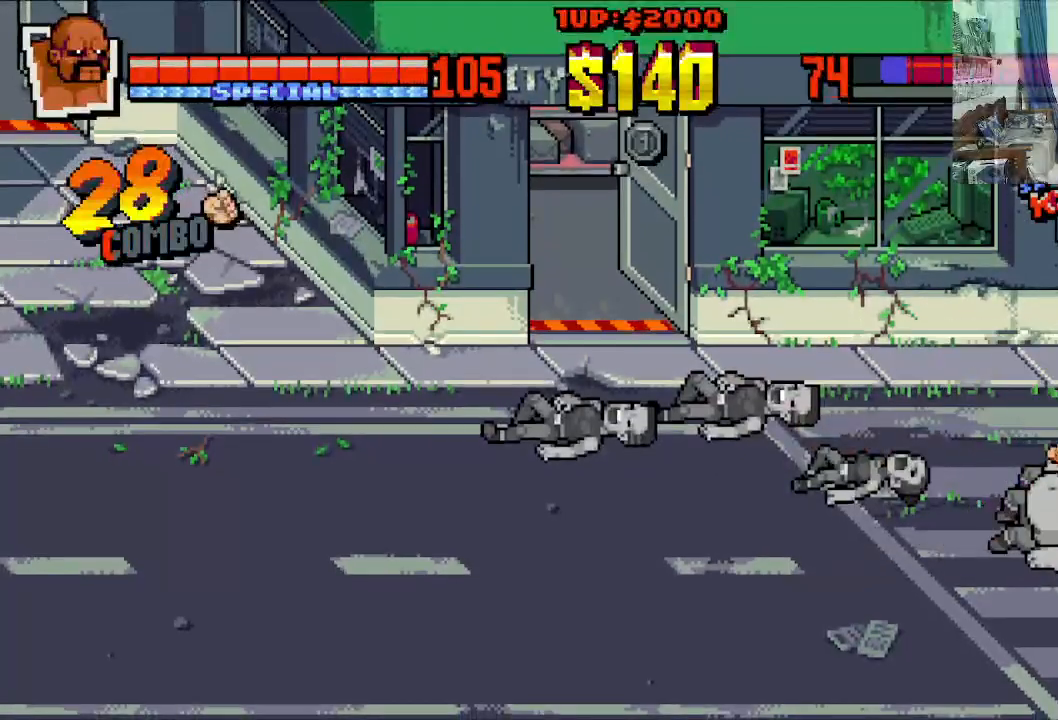
{"buttons": ["DPAD_DOWN", "DPAD_LEFT"], "left_stick": "center", "events": [[83, "X", "up"], [217, "DPAD_RIGHT", "up"], [467, "DPAD_LEFT", "down"], [500, "DPAD_DOWN", "down"]]}
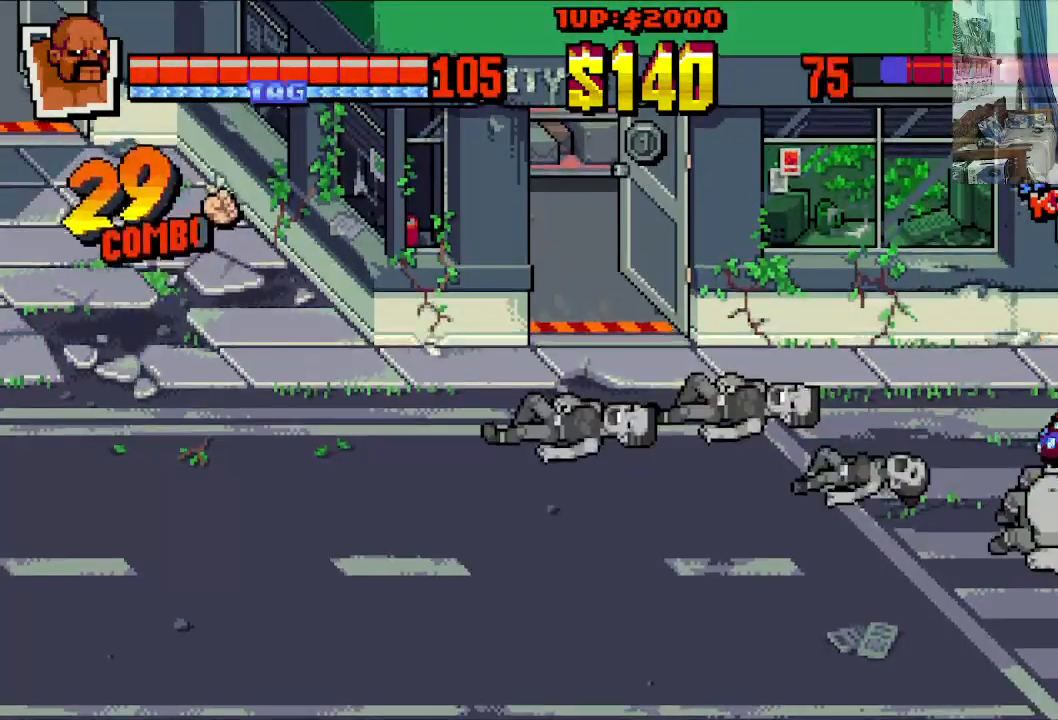
{"buttons": ["X", "DPAD_RIGHT"], "left_stick": "center", "events": [[383, "DPAD_LEFT", "up"], [400, "DPAD_RIGHT", "down"], [450, "X", "down"], [467, "DPAD_DOWN", "up"]]}
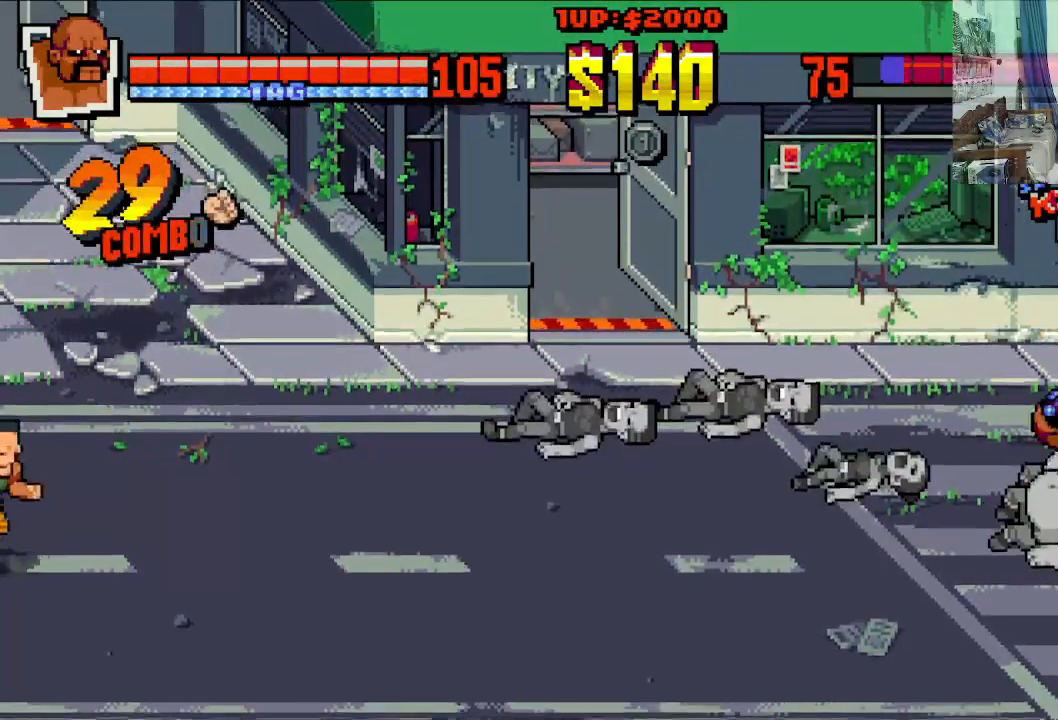
{"buttons": ["X", "DPAD_RIGHT"], "left_stick": "center", "events": [[17, "X", "up"], [83, "X", "down"], [150, "X", "up"], [233, "X", "down"], [317, "X", "up"], [383, "X", "down"]]}
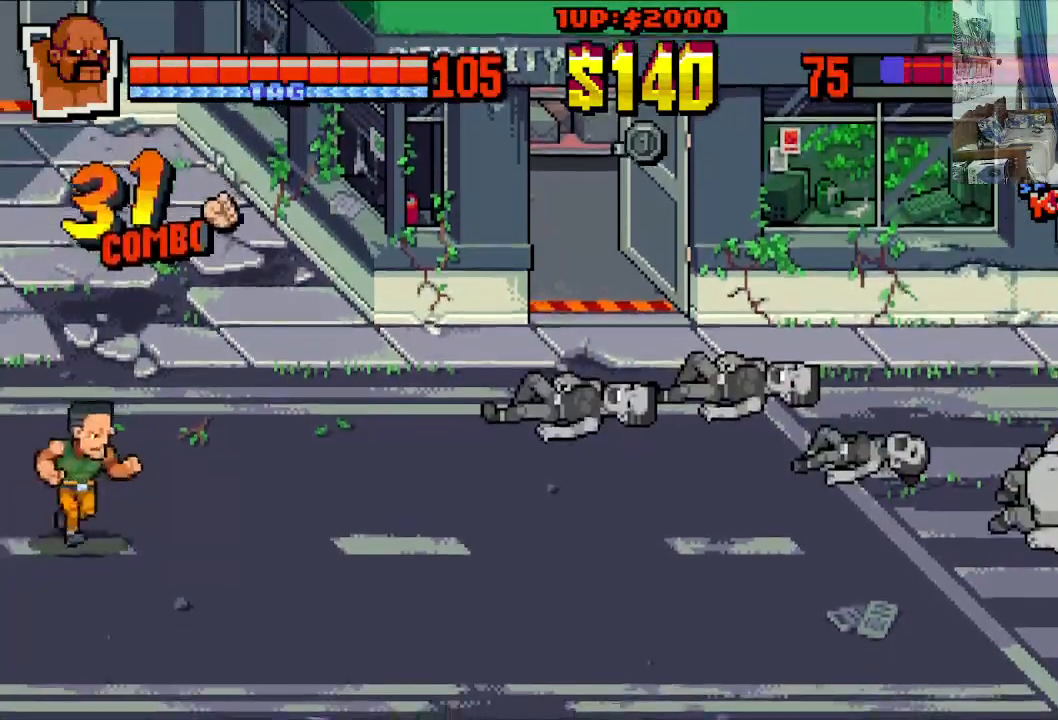
{"buttons": ["X"], "left_stick": "center", "events": [[133, "DPAD_RIGHT", "up"], [283, "X", "up"], [350, "X", "down"], [433, "X", "up"], [500, "X", "down"]]}
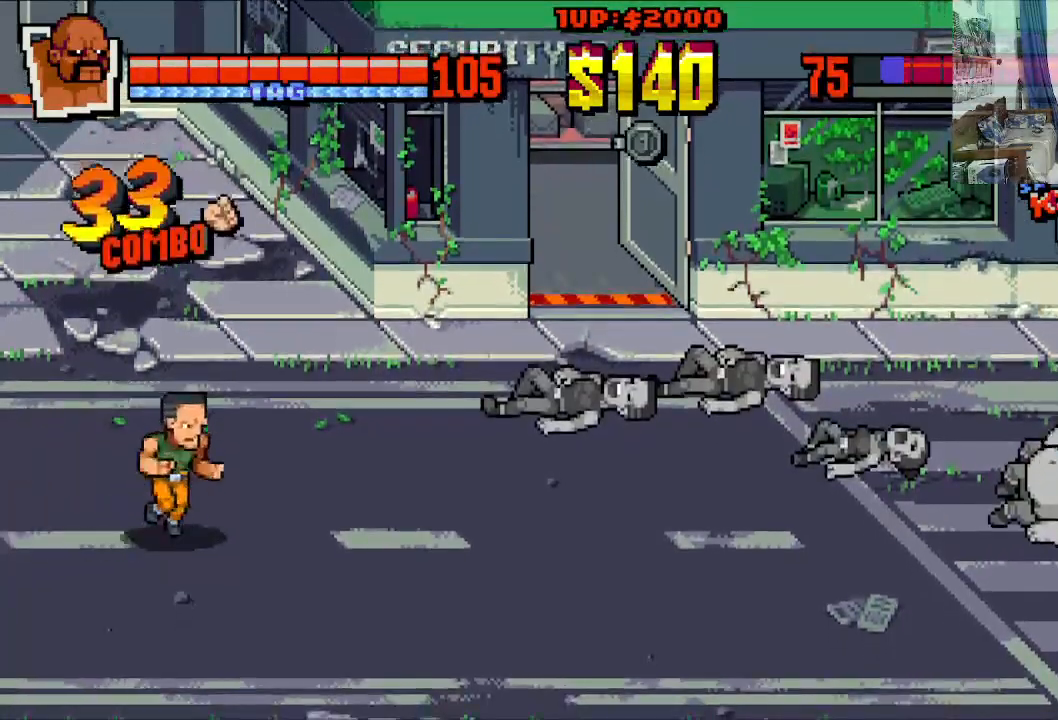
{"buttons": ["X"], "left_stick": "center", "events": [[433, "X", "up"], [500, "X", "down"]]}
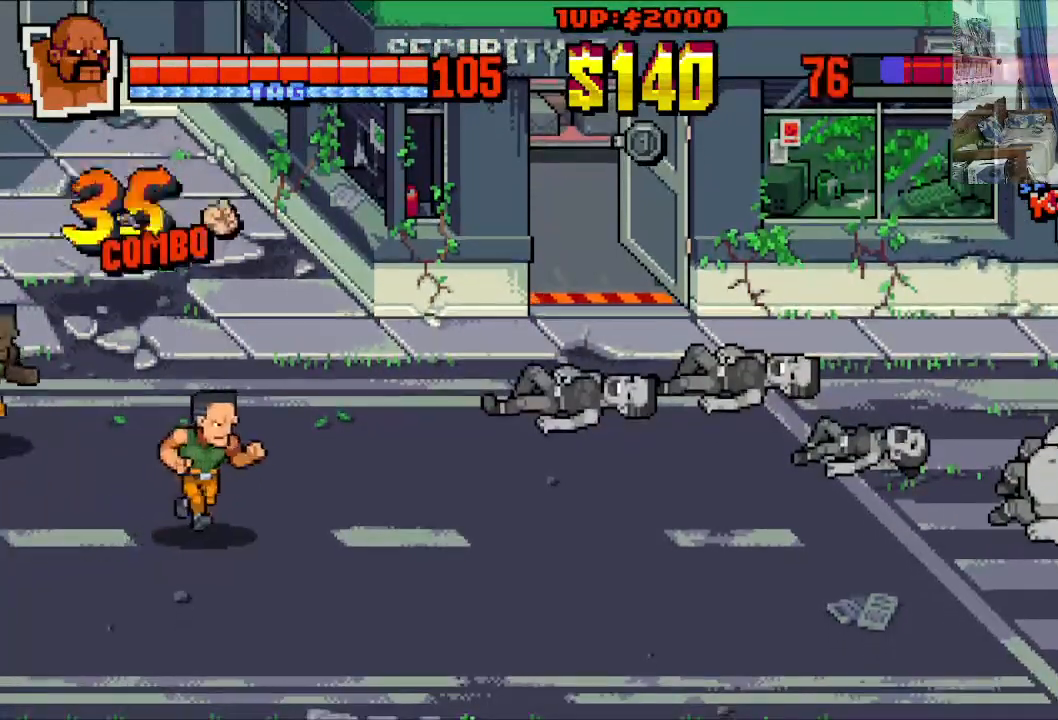
{"buttons": [], "left_stick": "center", "events": [[417, "X", "up"]]}
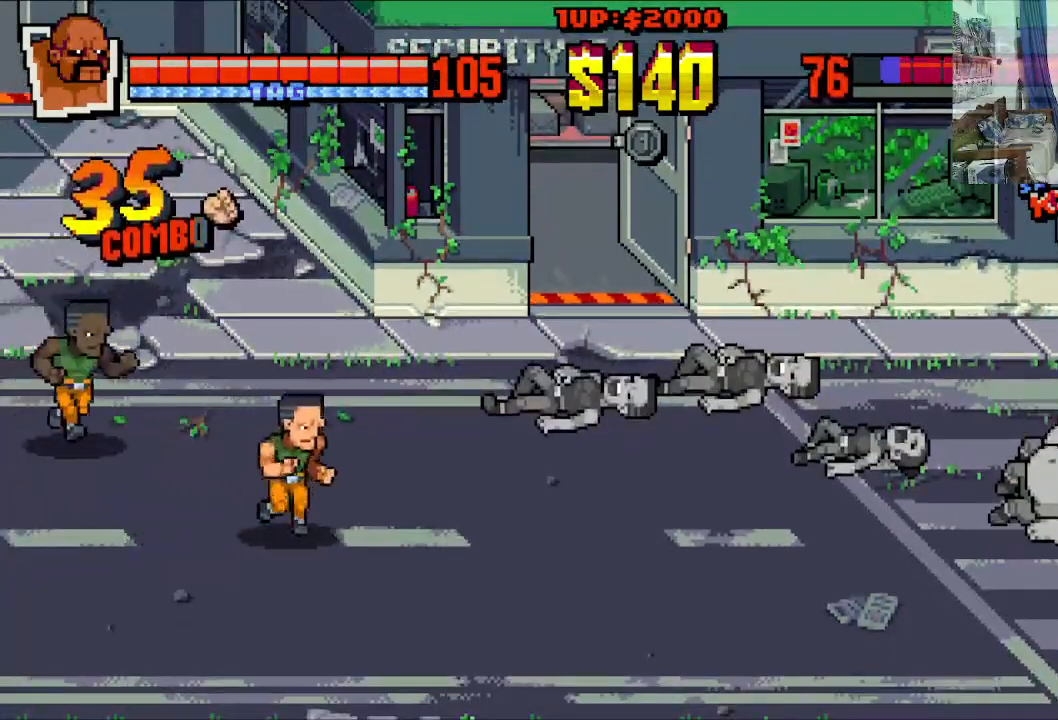
{"buttons": ["DPAD_LEFT"], "left_stick": "center", "events": [[100, "DPAD_LEFT", "down"]]}
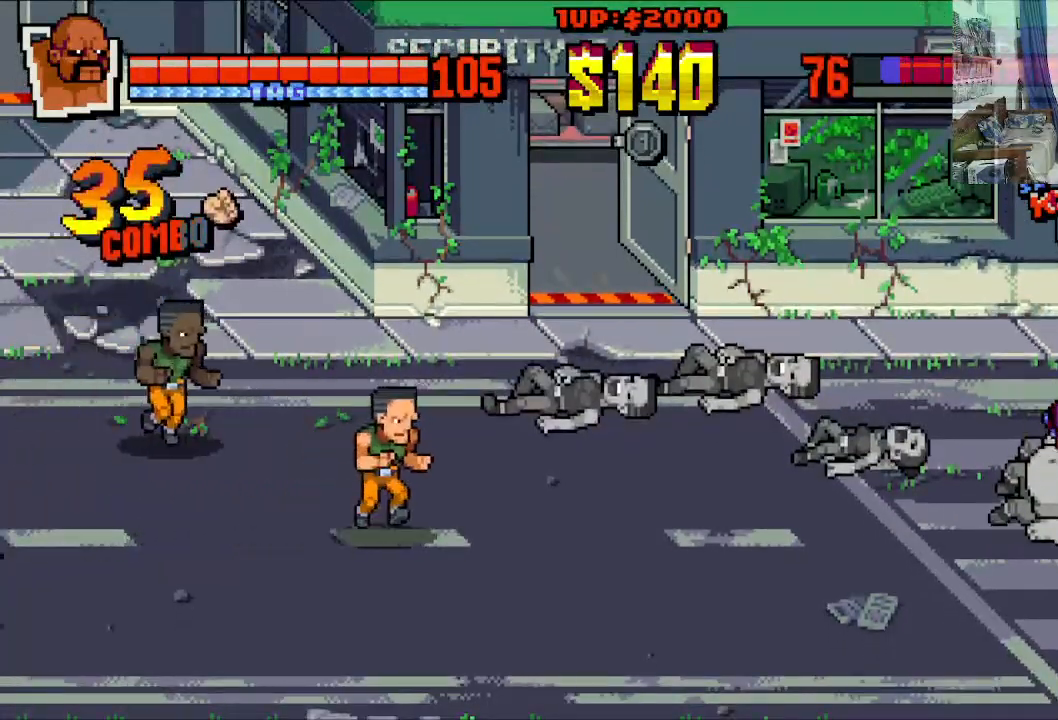
{"buttons": ["DPAD_UP", "DPAD_LEFT"], "left_stick": "center", "events": [[467, "DPAD_UP", "down"]]}
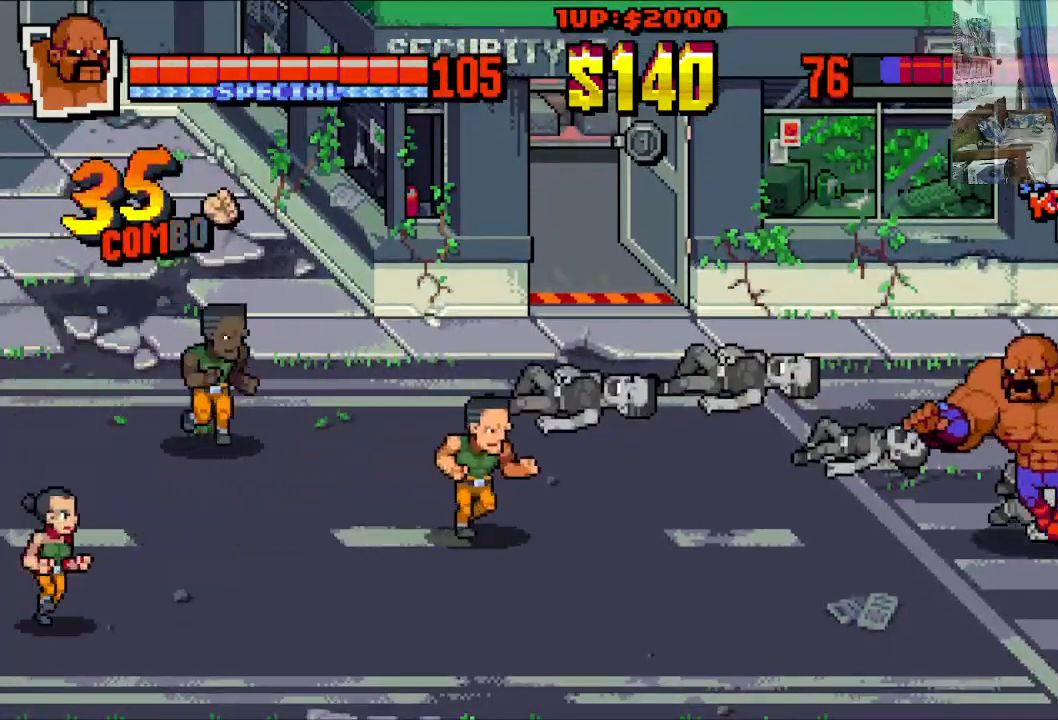
{"buttons": ["DPAD_LEFT"], "left_stick": "center", "events": [[50, "DPAD_LEFT", "up"], [67, "DPAD_RIGHT", "down"], [183, "DPAD_DOWN", "down"], [183, "DPAD_UP", "up"], [233, "DPAD_LEFT", "down"], [233, "DPAD_RIGHT", "up"], [383, "DPAD_DOWN", "up"]]}
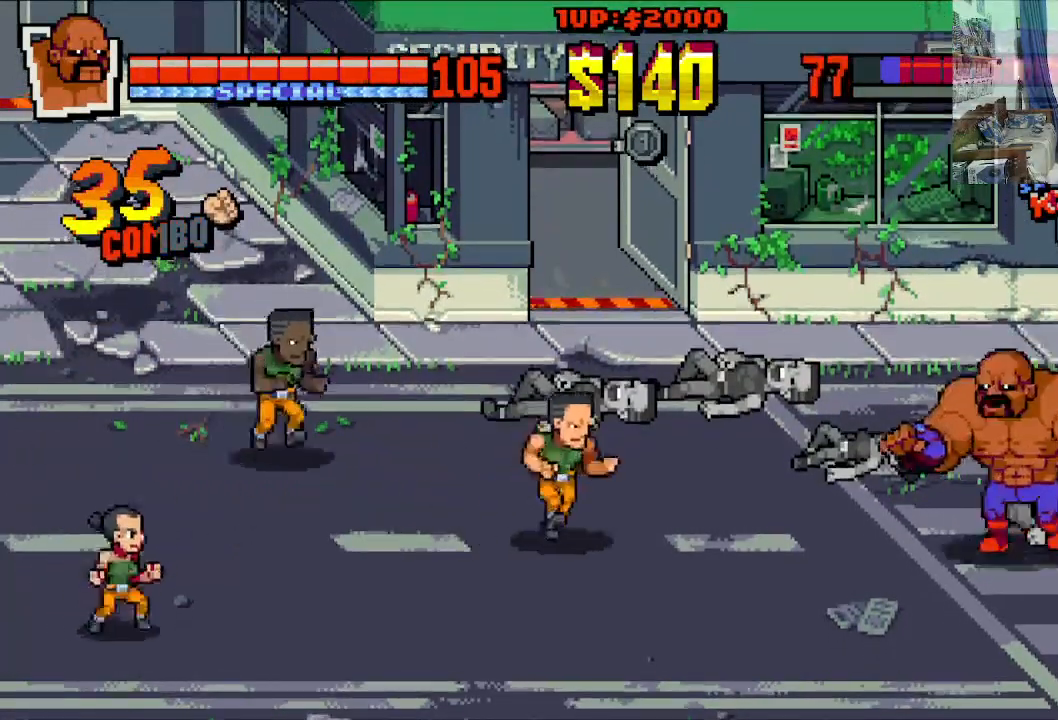
{"buttons": ["DPAD_LEFT"], "left_stick": "center", "events": [[283, "X", "down"], [333, "X", "up"], [433, "X", "down"], [483, "X", "up"]]}
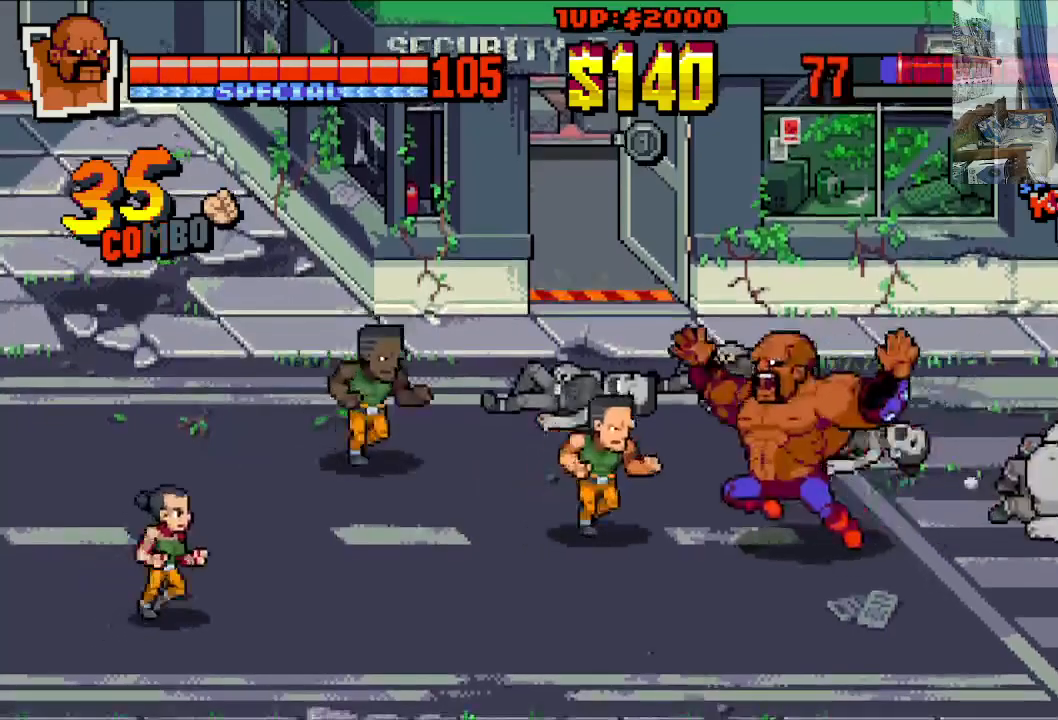
{"buttons": ["X"], "left_stick": "center", "events": [[50, "X", "down"], [133, "X", "up"], [200, "X", "down"], [283, "X", "up"], [383, "DPAD_LEFT", "up"], [467, "X", "down"]]}
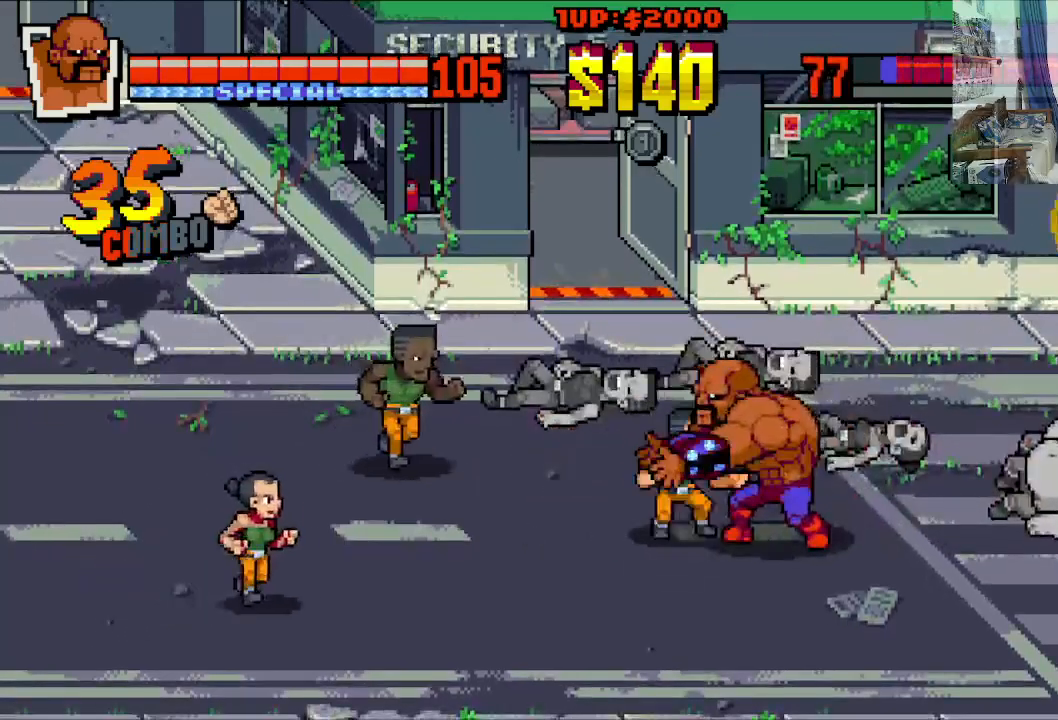
{"buttons": [], "left_stick": "center", "events": [[33, "DPAD_LEFT", "down"], [50, "X", "up"], [117, "X", "down"], [183, "X", "up"], [250, "DPAD_LEFT", "up"], [267, "X", "down"], [367, "X", "up"], [417, "X", "down"], [500, "X", "up"]]}
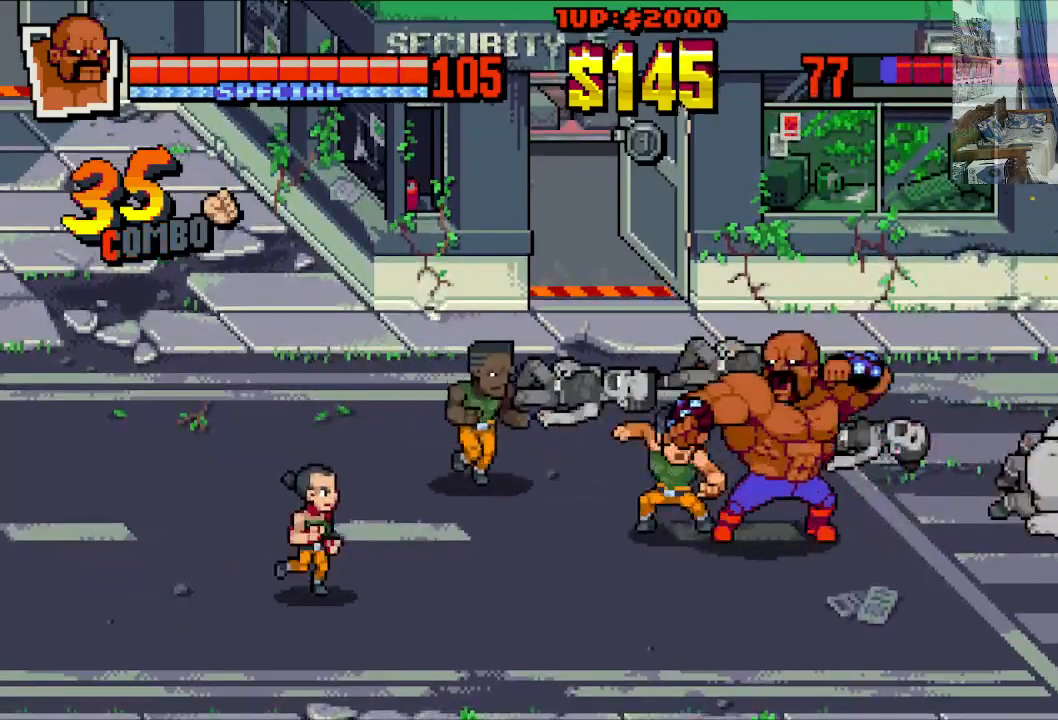
{"buttons": ["DPAD_LEFT"], "left_stick": "center", "events": [[67, "X", "down"], [150, "X", "up"], [217, "DPAD_LEFT", "down"], [283, "B", "down"], [367, "B", "up"], [417, "B", "down"], [483, "B", "up"]]}
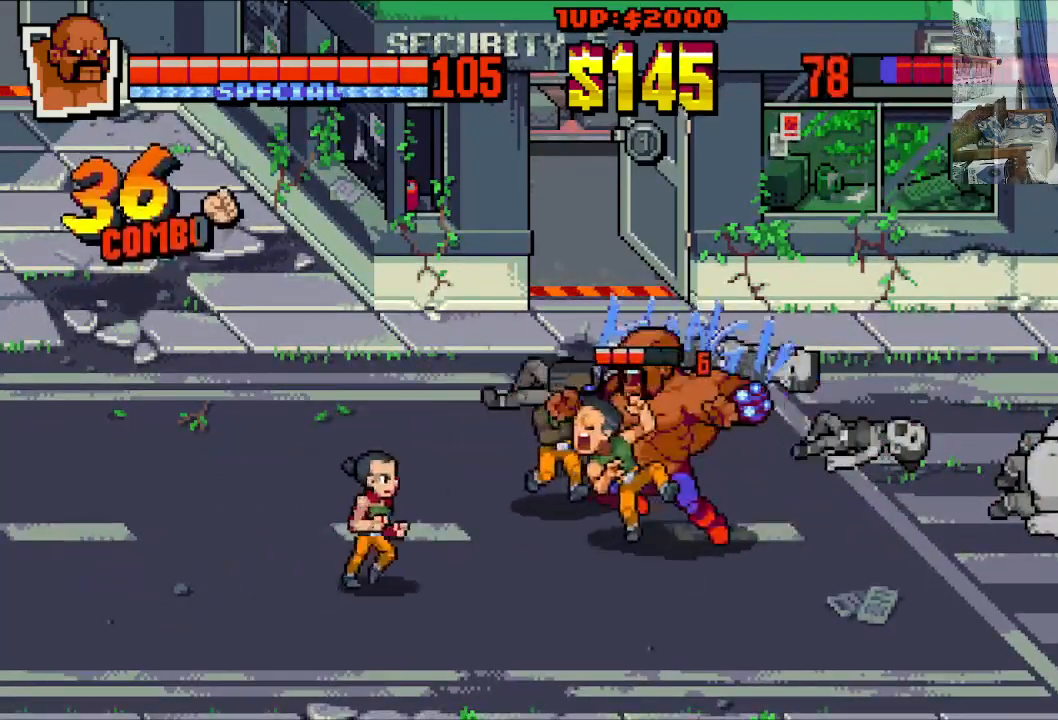
{"buttons": ["B", "DPAD_LEFT"], "left_stick": "center", "events": [[50, "B", "down"], [117, "B", "up"], [200, "B", "down"], [267, "B", "up"], [350, "B", "down"], [417, "B", "up"], [483, "B", "down"]]}